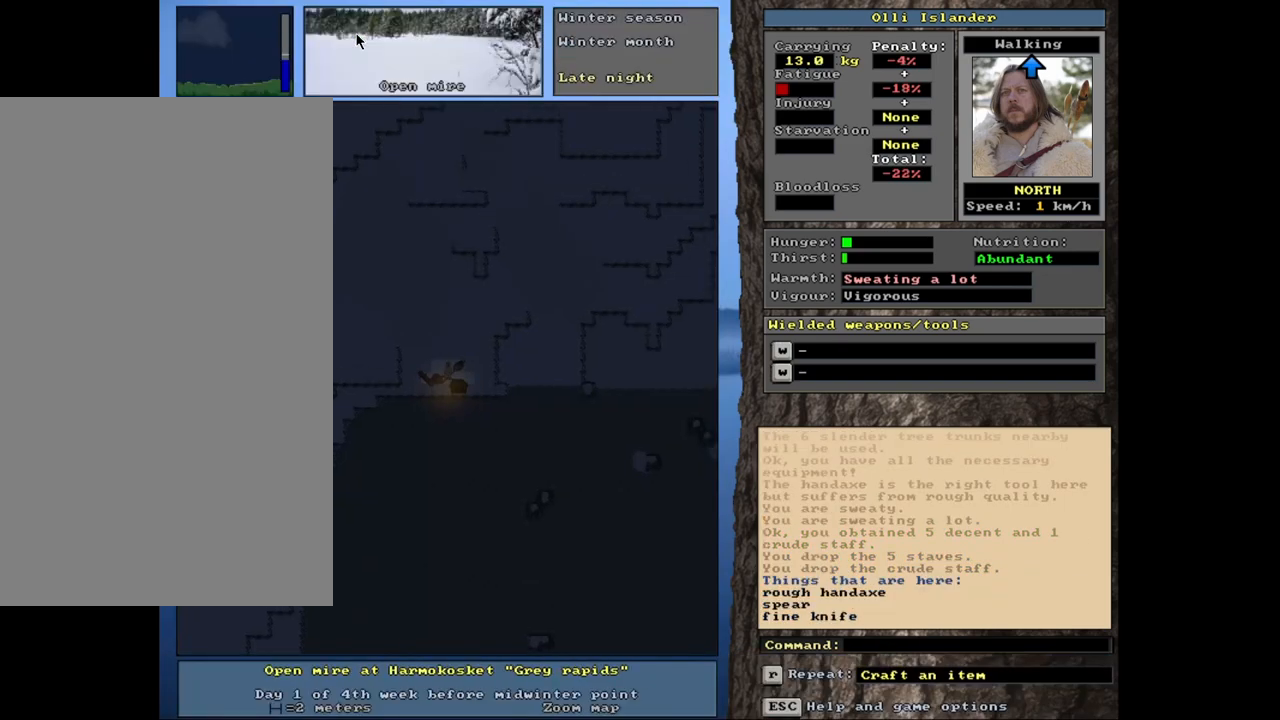
Gameplay with keyboard and mouse; each line is a JSON object with the keys and mouse buttons held at the frame after it. "events" lists presses ("down") and releases ("up") of ".", "/", "0", "1", "2", "3", "4", "5", "6", "7", "8", "9", "a", "alt_l", "alt_r", "b", "backslash", "backspace", "c", "caps_lock", "comma", "ctrl_l", "ctrl_r", "d", "down", "e", "equals", "escape", "f", "f1", "f10", "f11", "f12", "f2", "f3", "f4", "f5", "f6", "f7", "f8", "f9", "g", "h", "i", "j", "k", "l", "lbracket", "left", "m", "minus", "n", "num0", "num1", "num2", "num3", "num4", "num5", "num6", "num7", "num8", "num9", "o", "p", "q", "quote", "r", "rbracket", "return", "right", "s", "semicolon", "shift_l", "shift_r", "space", "super", "t", "tab", "tilde", "u", "up", "v", "w", "x", "y", "z", "mouse_left", "mouse_wheel", "mouse_right", "mouse_mb4" and "mouse_mb5" between this image and that frame as [ms after this image, input, new state], when the widget could be followed in between. "mouse_left", "mouse_wheel", "mouse_right", "mouse_mb4", "mouse_mb5" = the "left", "wheel", "right", "mb4", "mb5" buttons of the "mouse" list. No other keys are recorded. "wheel" means that the mouse wheel is clicked or scrolled. Mouse movement is not recorded. Not read: other_keys.
{"keys": ["shift_l"], "mouse": [], "events": [[133, "g", "down"], [200, "g", "up"], [467, "shift_l", "down"]]}
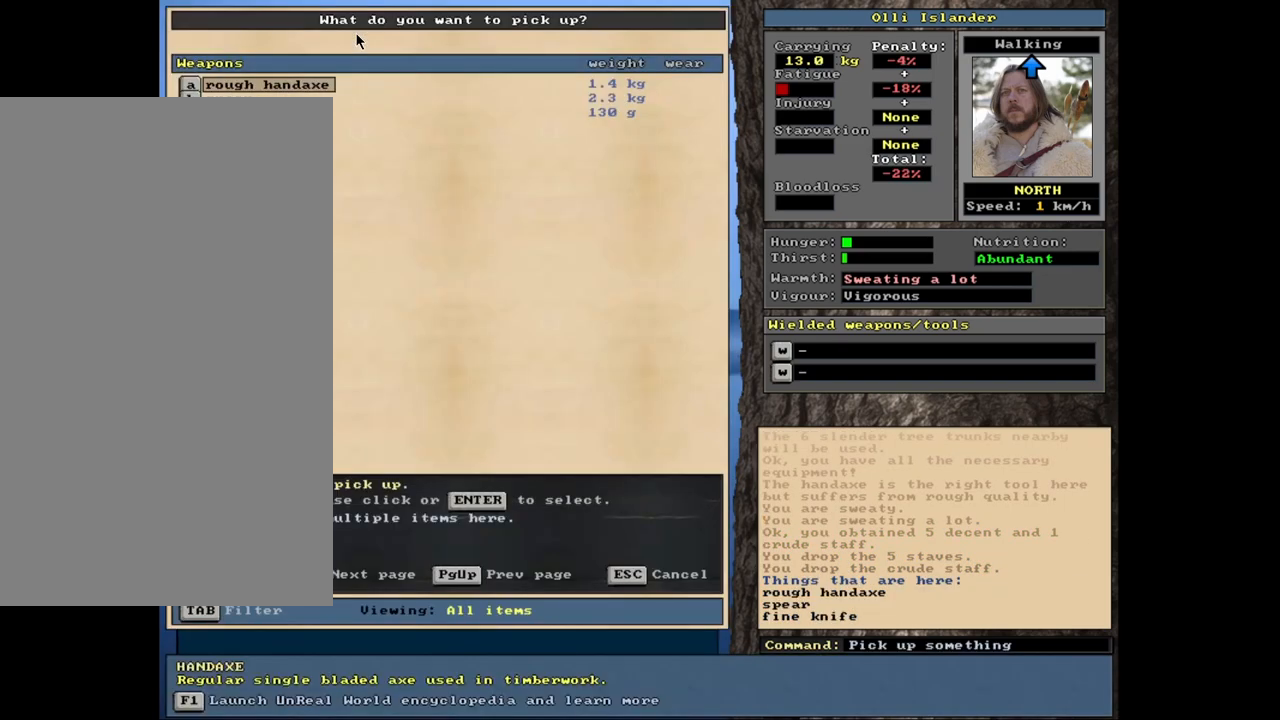
{"keys": [], "mouse": [], "events": [[83, "equals", "down"], [167, "equals", "up"], [200, "shift_l", "up"], [400, "space", "down"], [467, "space", "up"]]}
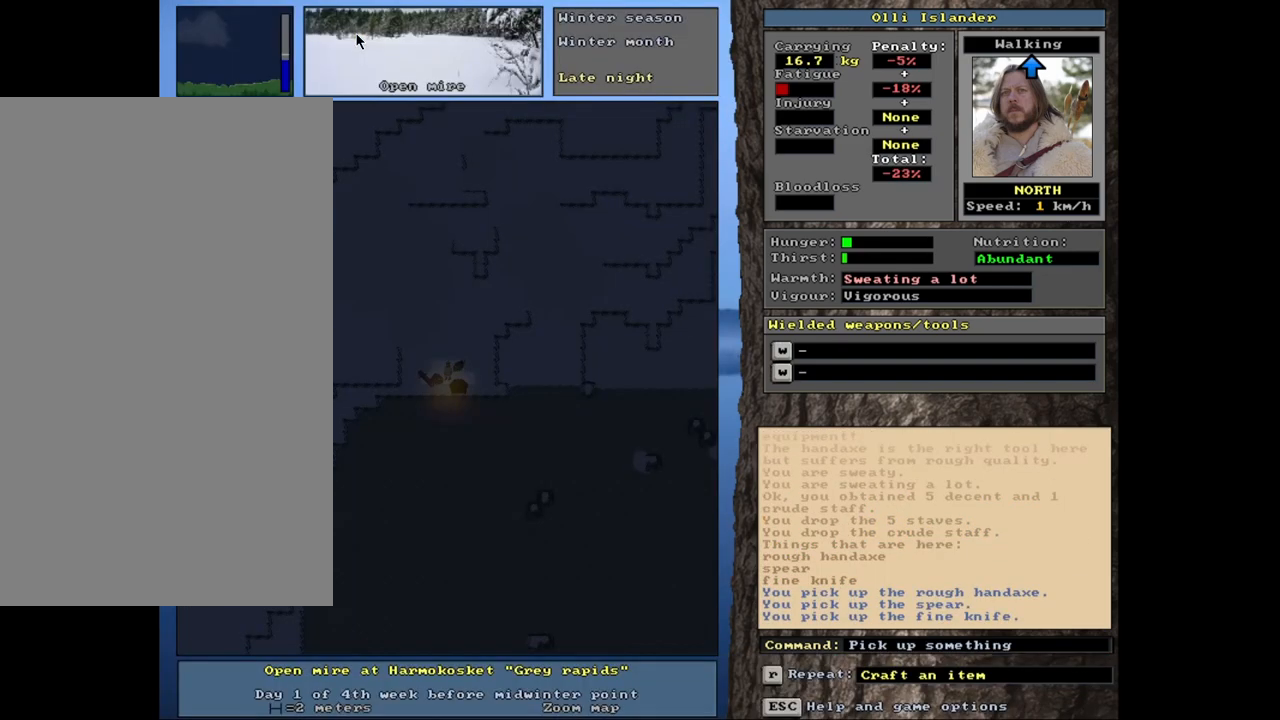
{"keys": [], "mouse": [], "events": []}
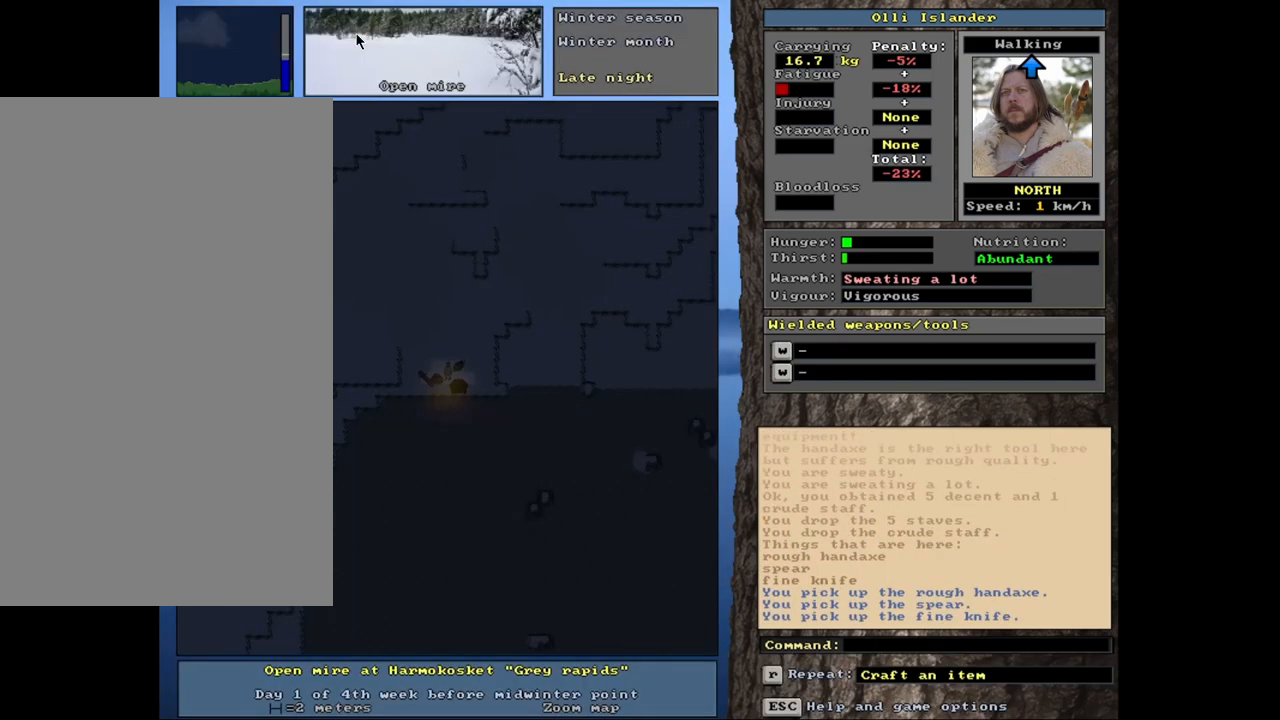
{"keys": [], "mouse": [], "events": []}
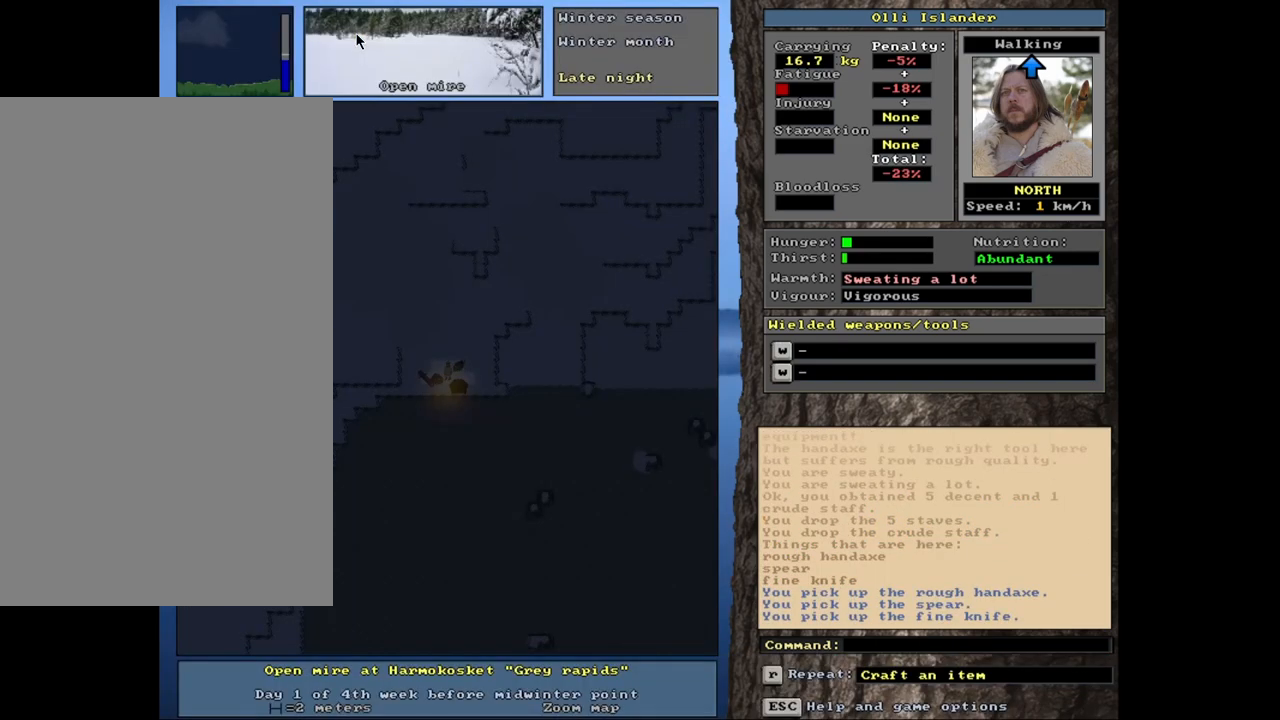
{"keys": [], "mouse": [], "events": []}
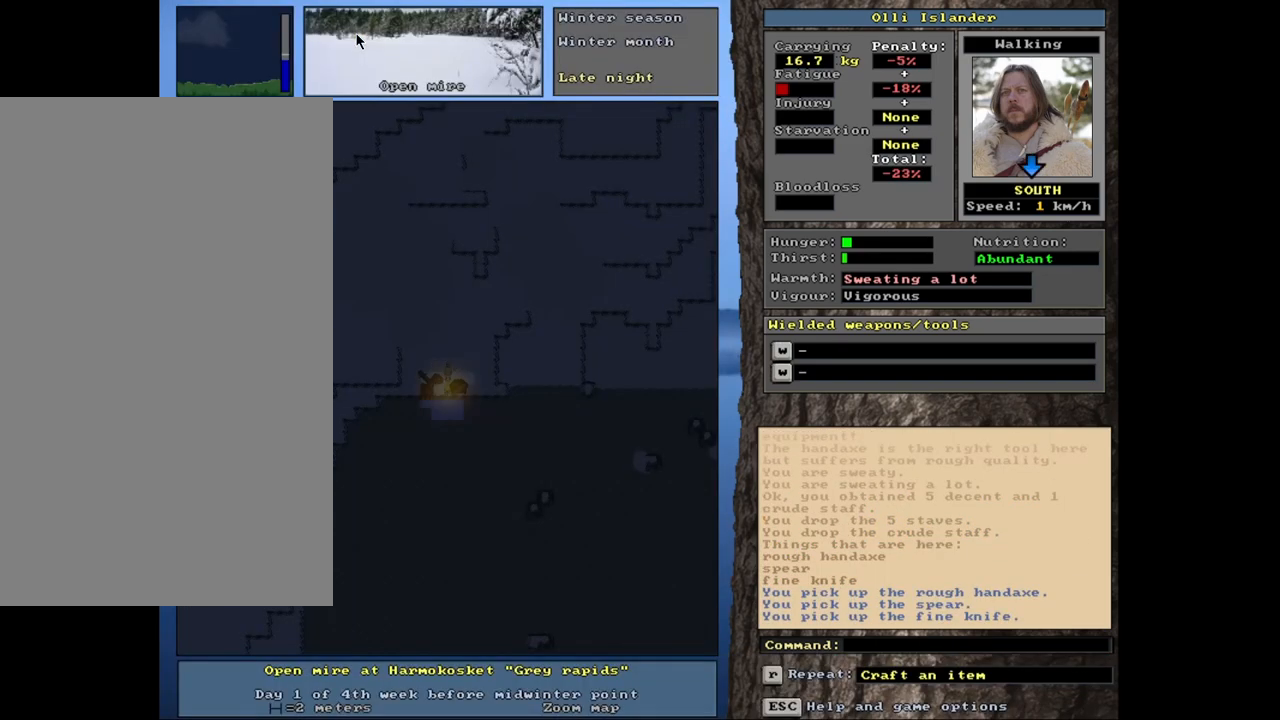
{"keys": [], "mouse": [], "events": [[267, "ctrl_l", "down"], [483, "ctrl_l", "up"]]}
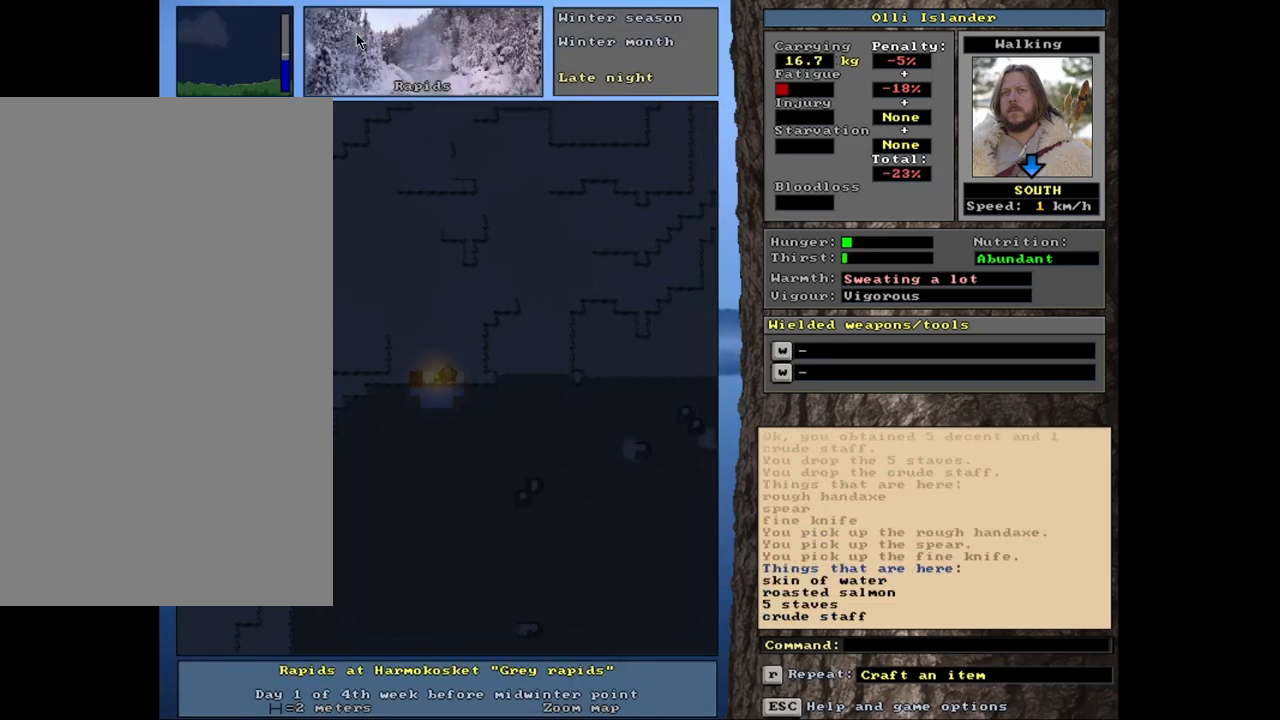
{"keys": [], "mouse": [], "events": [[183, "g", "down"], [267, "g", "up"]]}
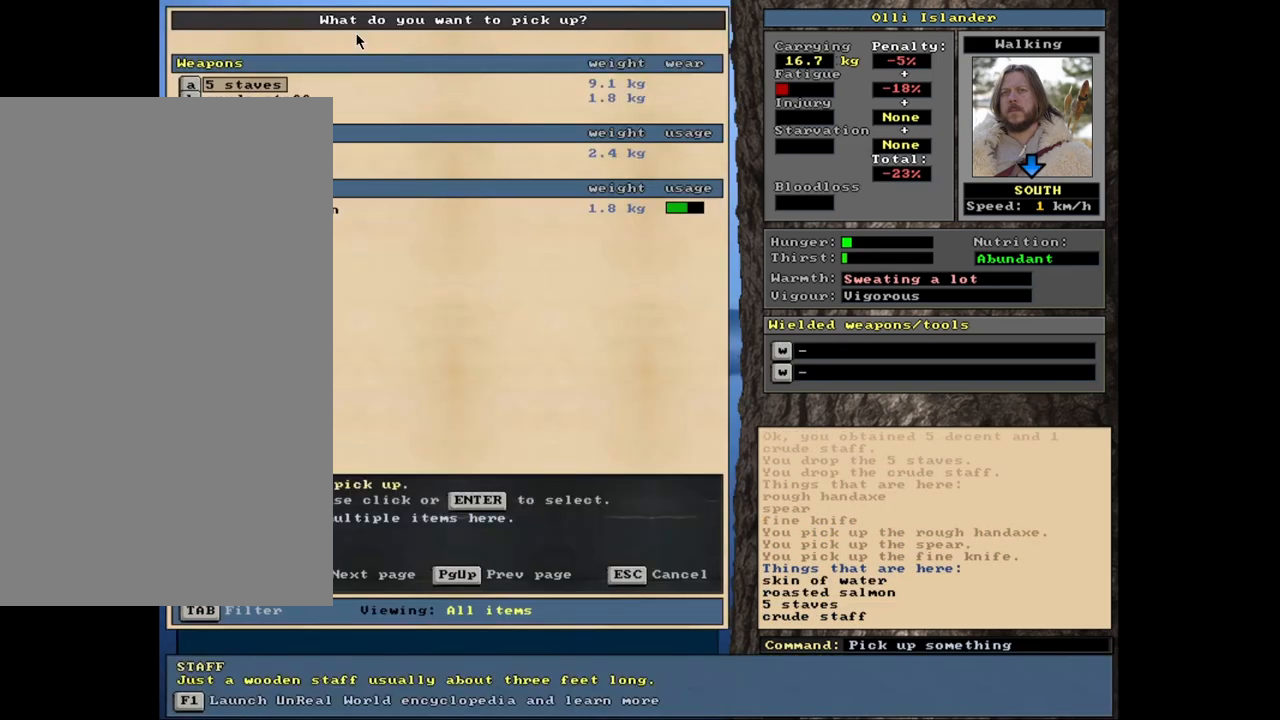
{"keys": ["return"], "mouse": [], "events": [[450, "return", "down"]]}
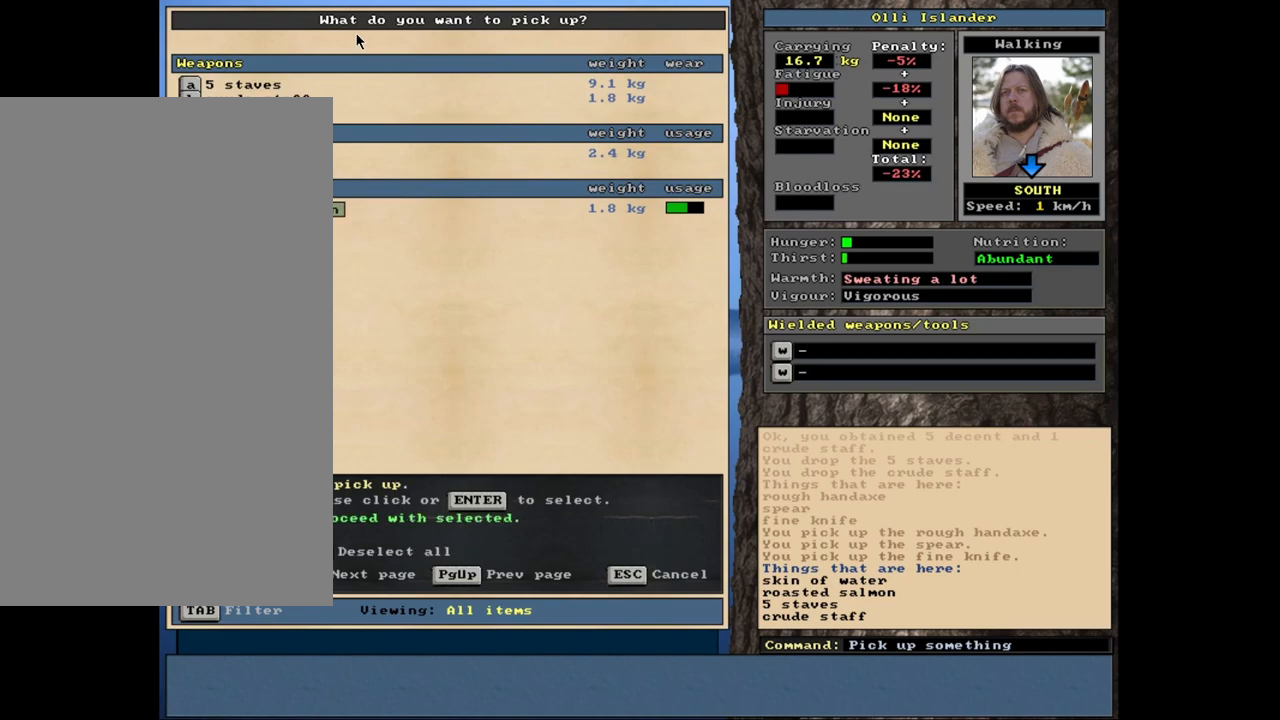
{"keys": [], "mouse": [], "events": [[33, "return", "up"], [67, "space", "down"], [150, "space", "up"], [283, "e", "down"], [383, "e", "up"]]}
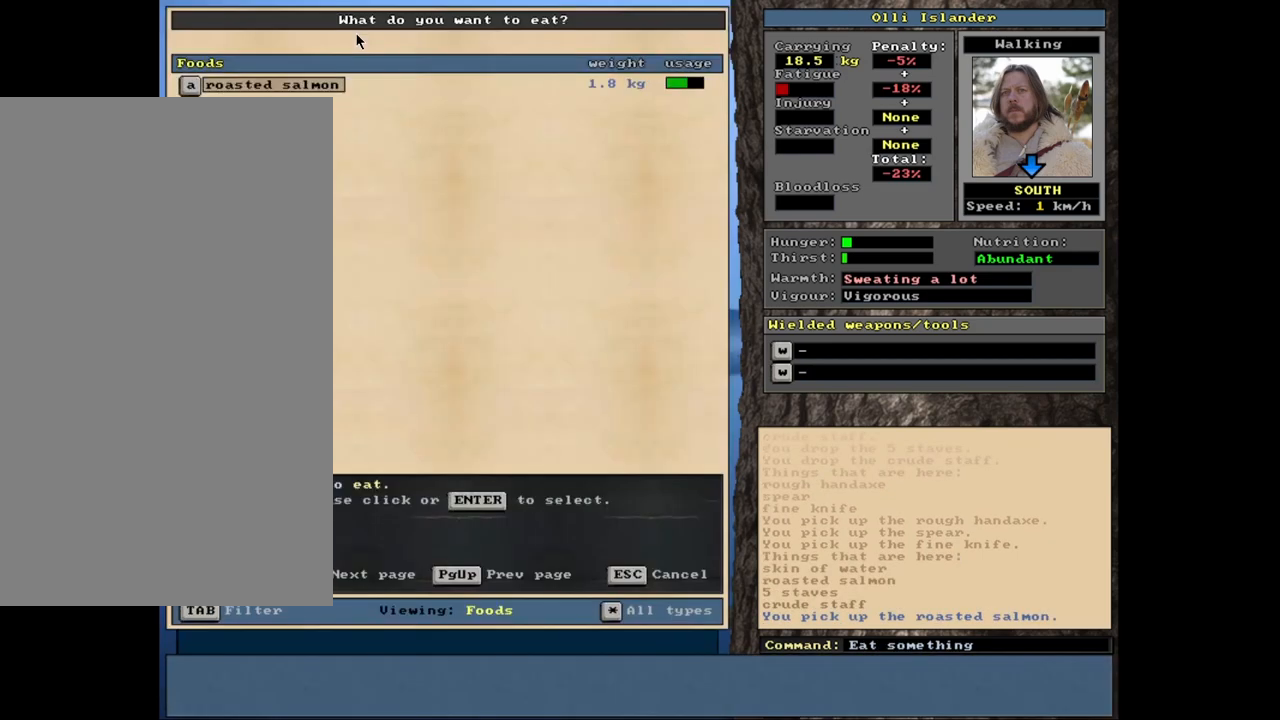
{"keys": [], "mouse": [], "events": [[167, "return", "down"], [250, "return", "up"]]}
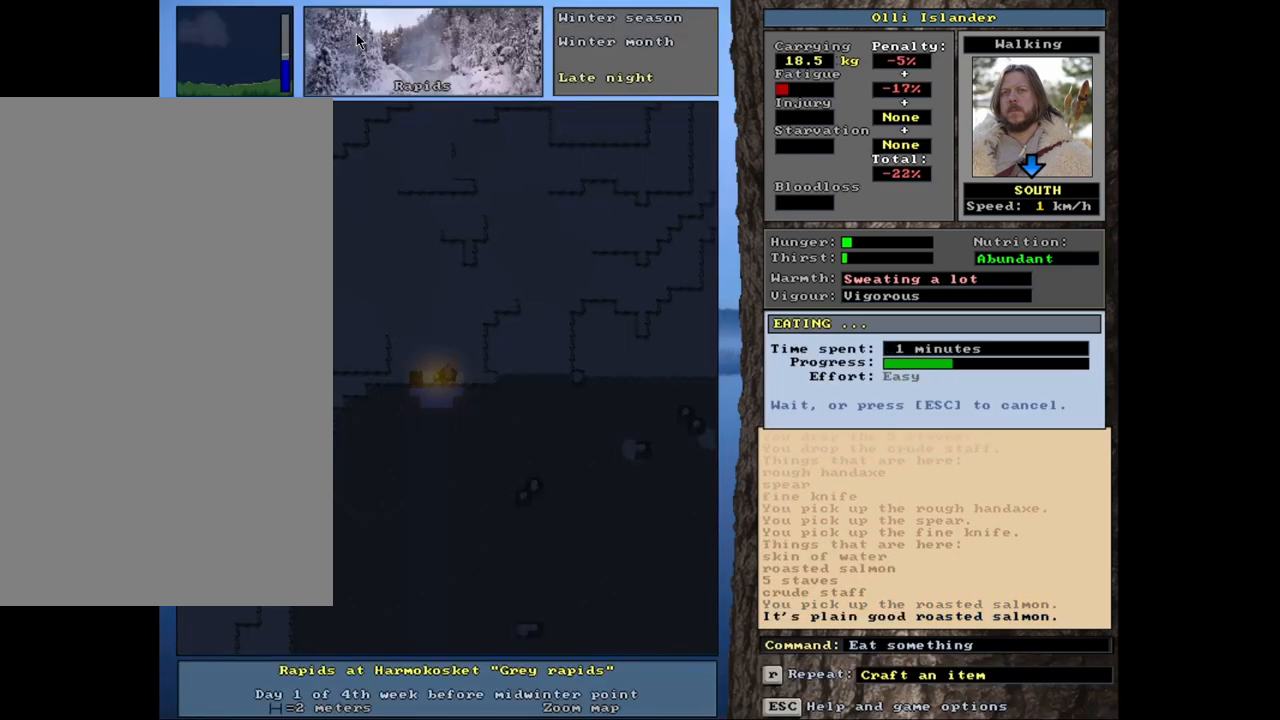
{"keys": [], "mouse": [], "events": []}
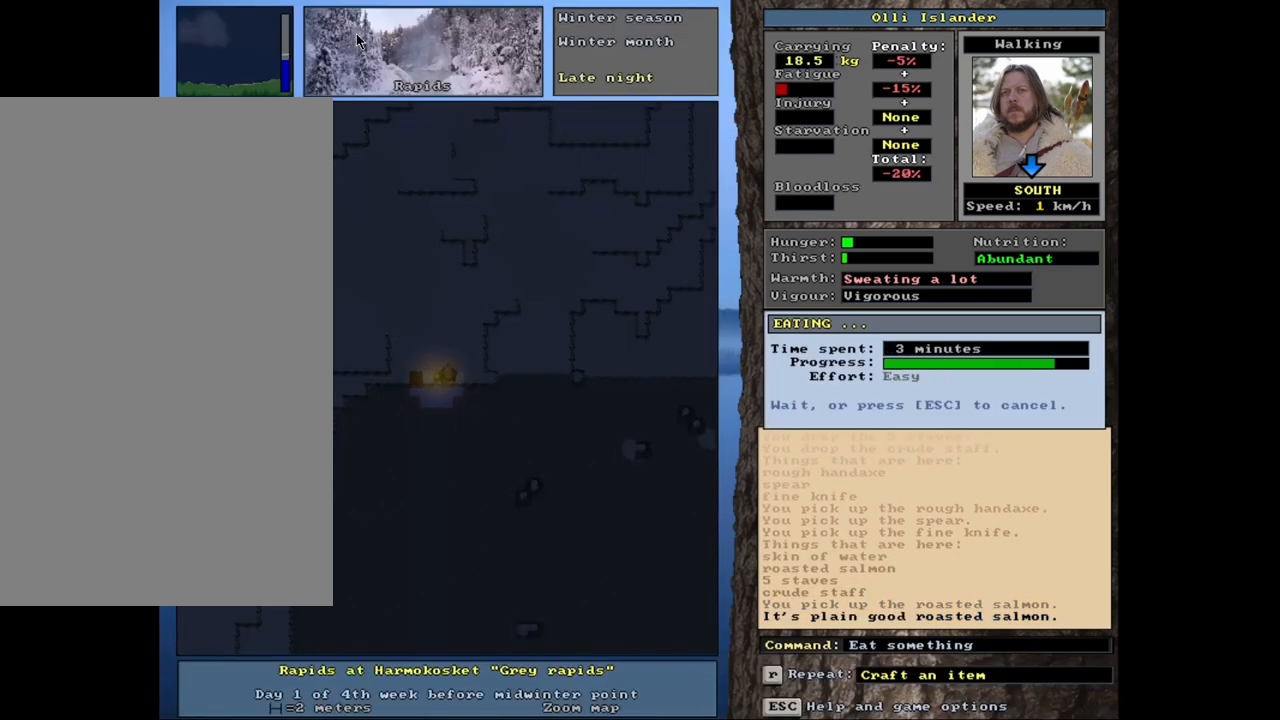
{"keys": [], "mouse": [], "events": []}
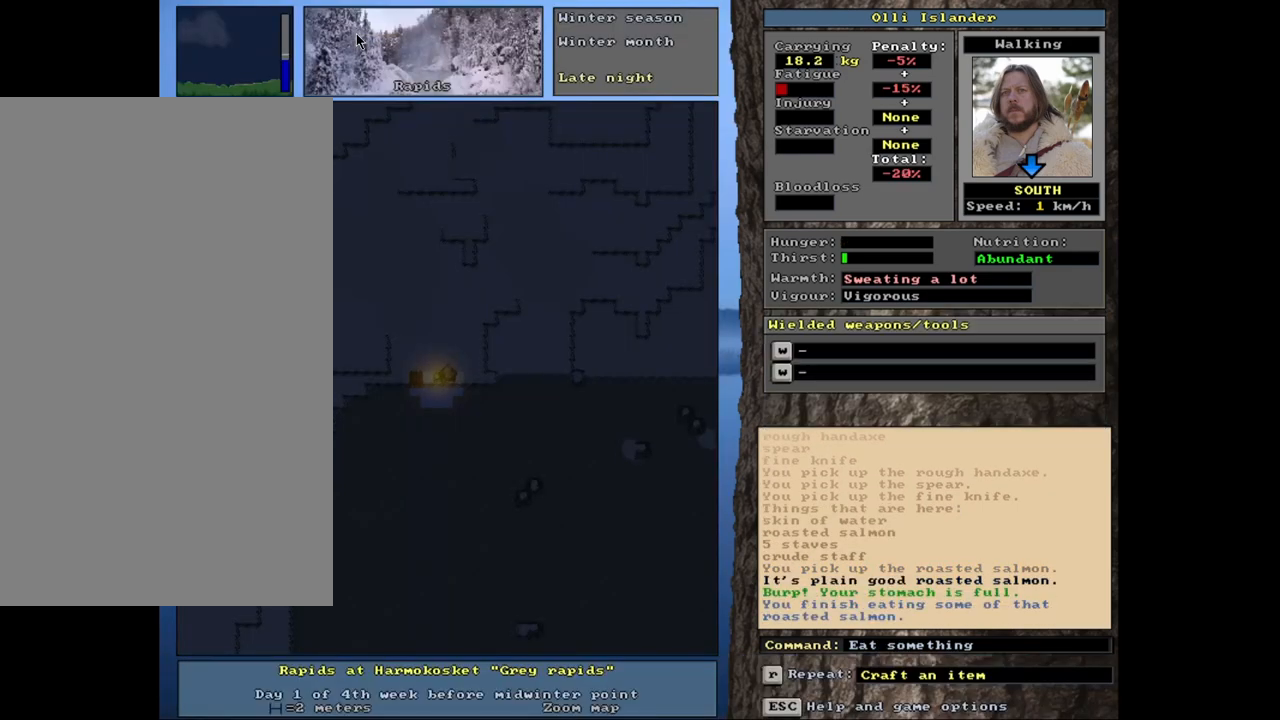
{"keys": [], "mouse": [], "events": [[200, "q", "down"], [317, "q", "up"]]}
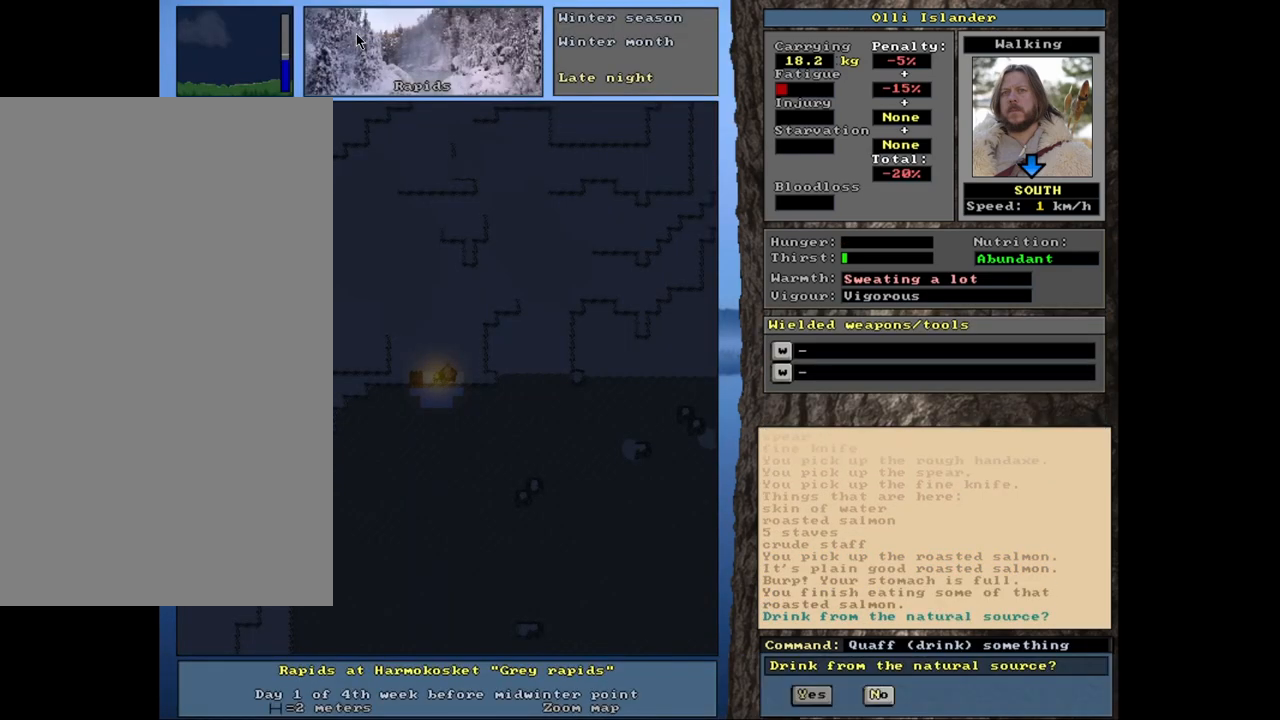
{"keys": [], "mouse": [], "events": []}
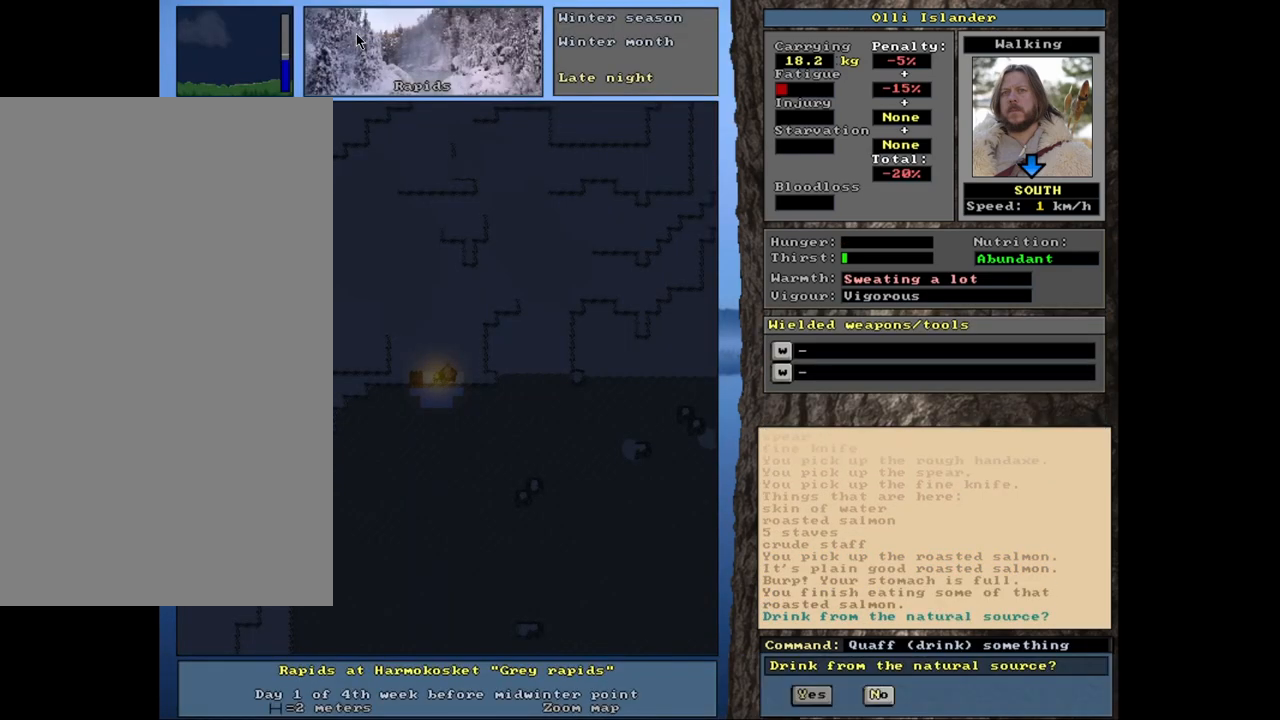
{"keys": [], "mouse": [], "events": []}
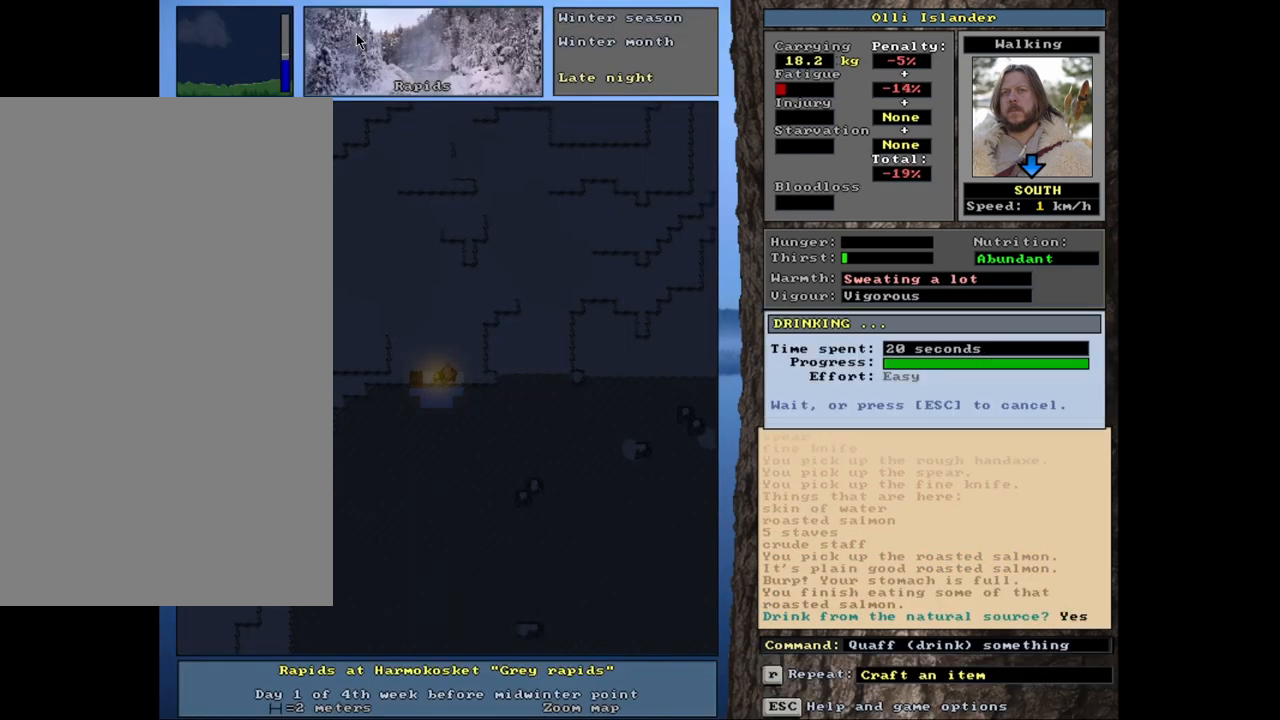
{"keys": [], "mouse": [], "events": [[300, "d", "down"], [433, "d", "up"]]}
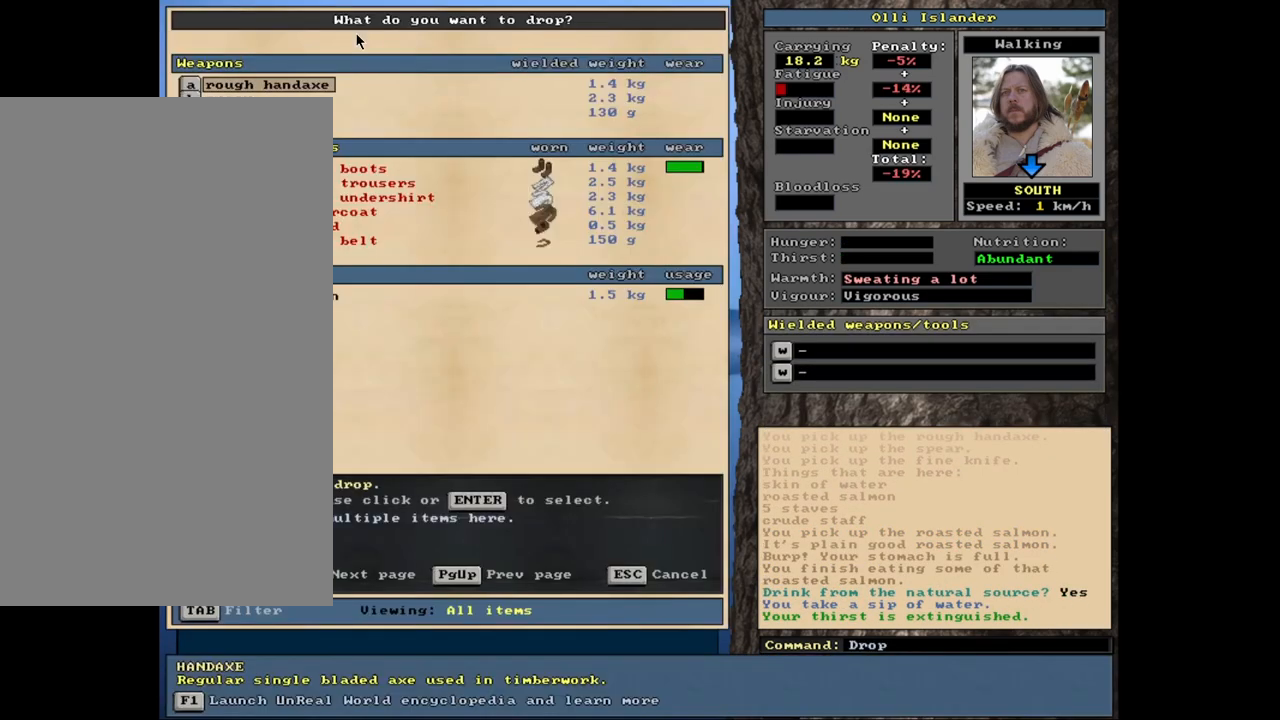
{"keys": [], "mouse": [], "events": []}
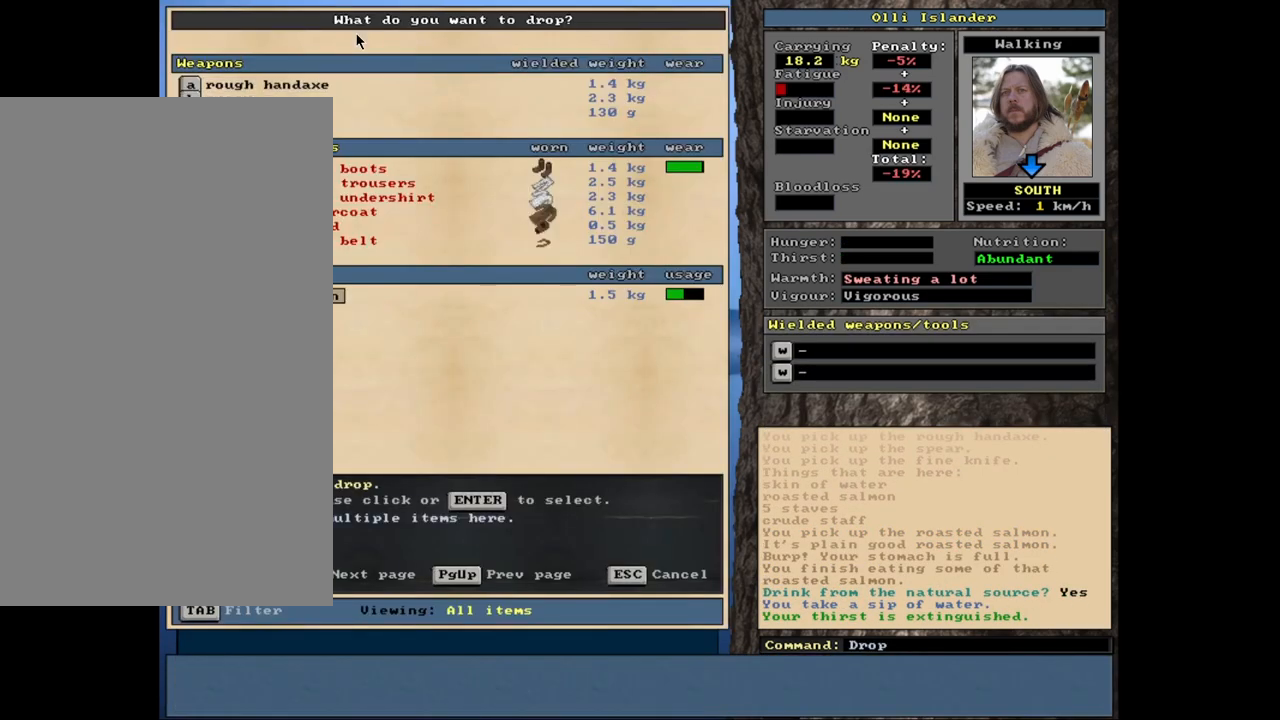
{"keys": [], "mouse": [], "events": [[117, "return", "down"], [200, "return", "up"], [217, "space", "down"], [317, "space", "up"]]}
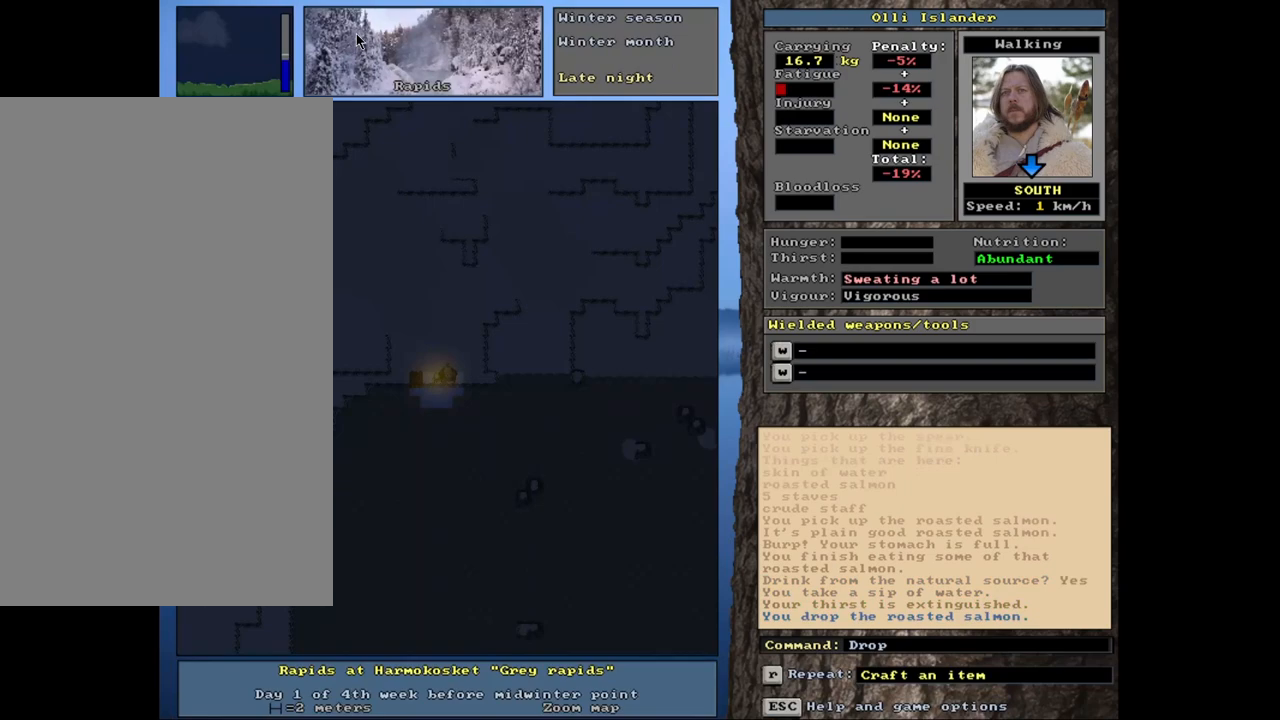
{"keys": ["ctrl_l"], "mouse": [], "events": [[467, "ctrl_l", "down"]]}
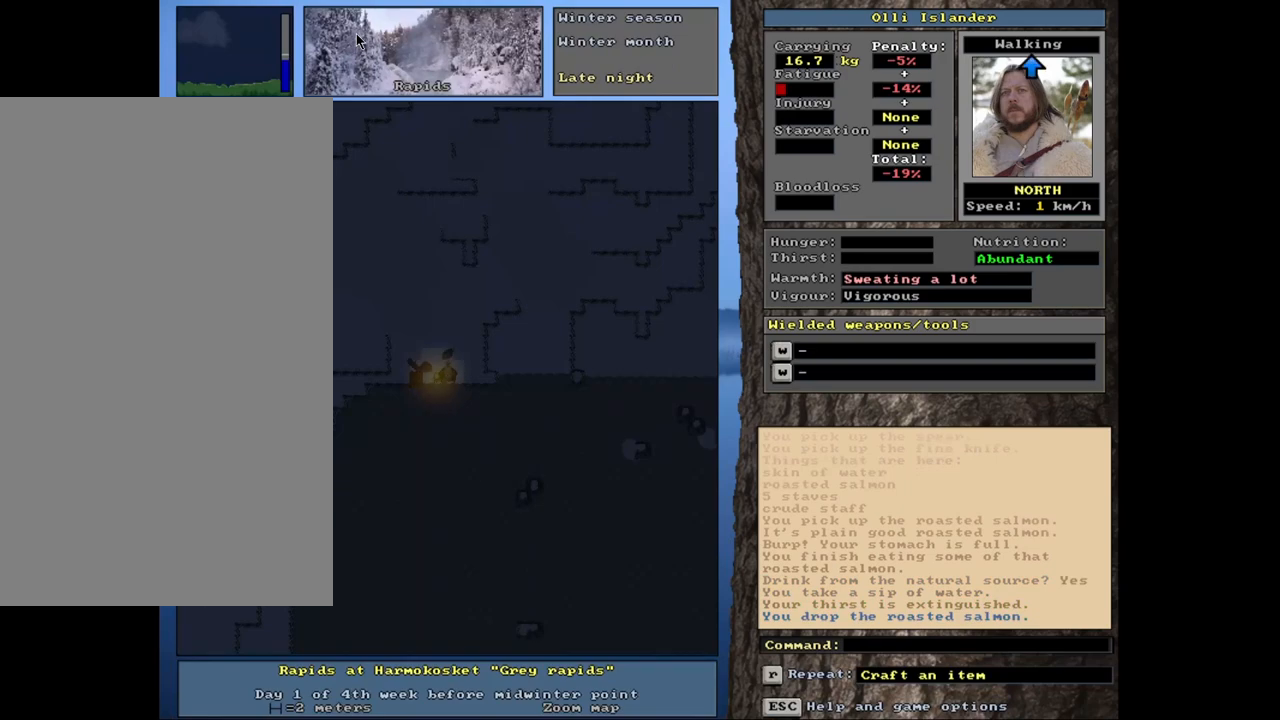
{"keys": [], "mouse": [], "events": [[383, "ctrl_l", "up"]]}
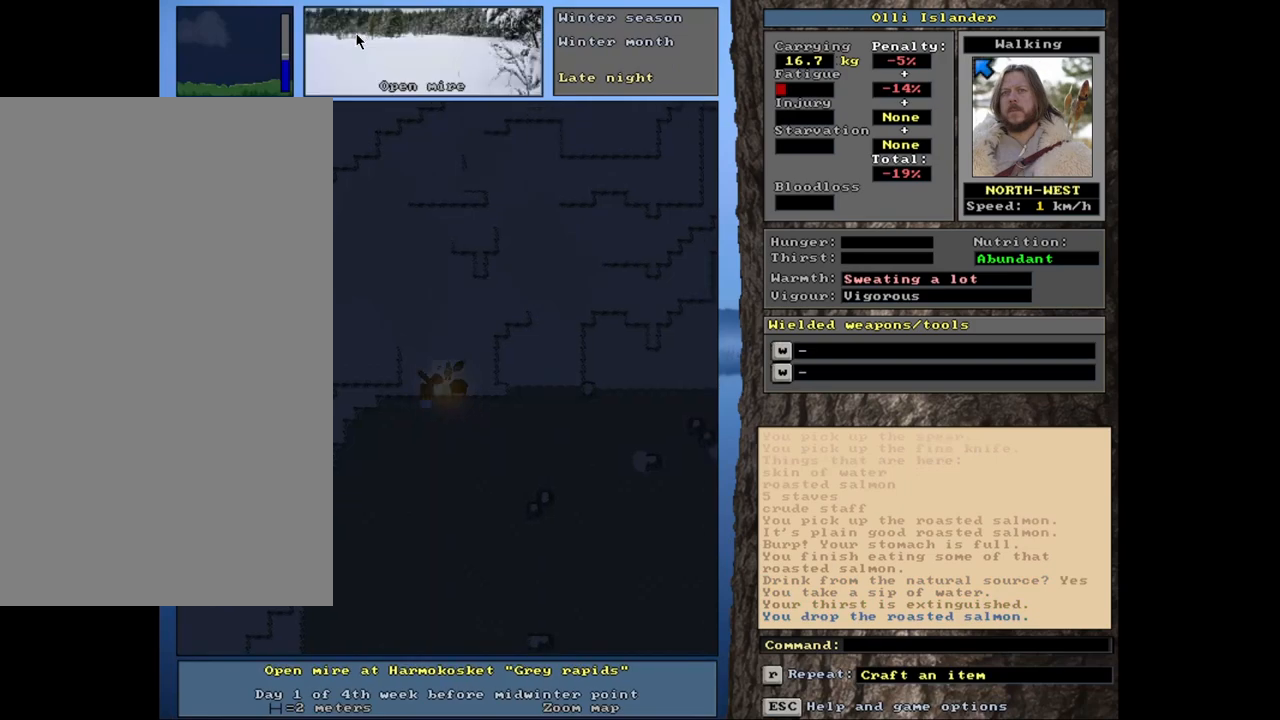
{"keys": ["ctrl_l"], "mouse": [], "events": [[250, "ctrl_l", "down"]]}
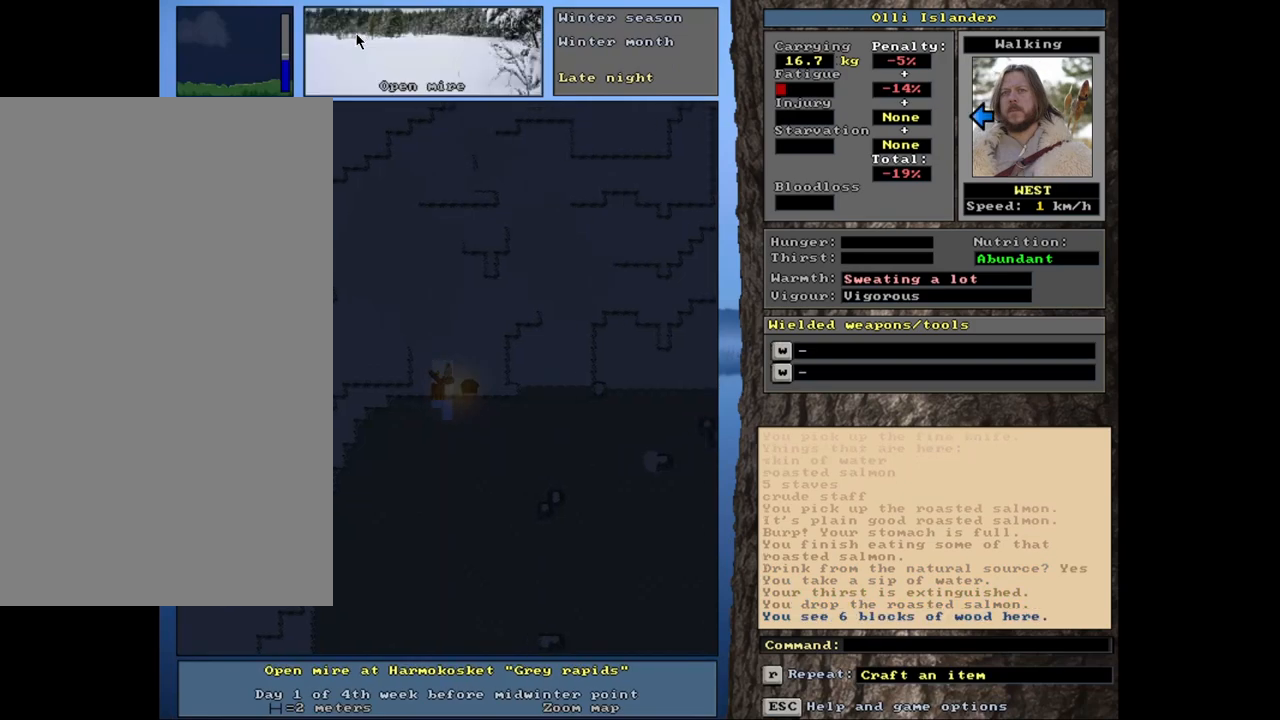
{"keys": ["ctrl_l"], "mouse": [], "events": []}
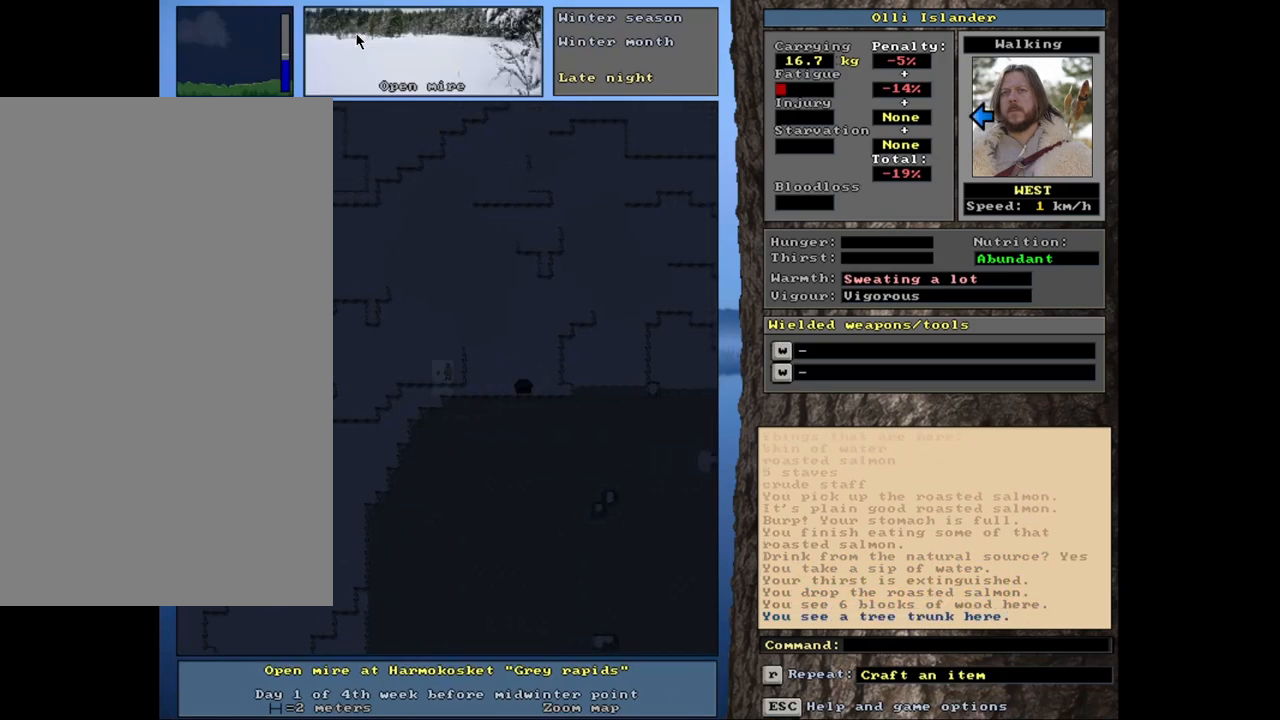
{"keys": ["ctrl_l"], "mouse": [], "events": []}
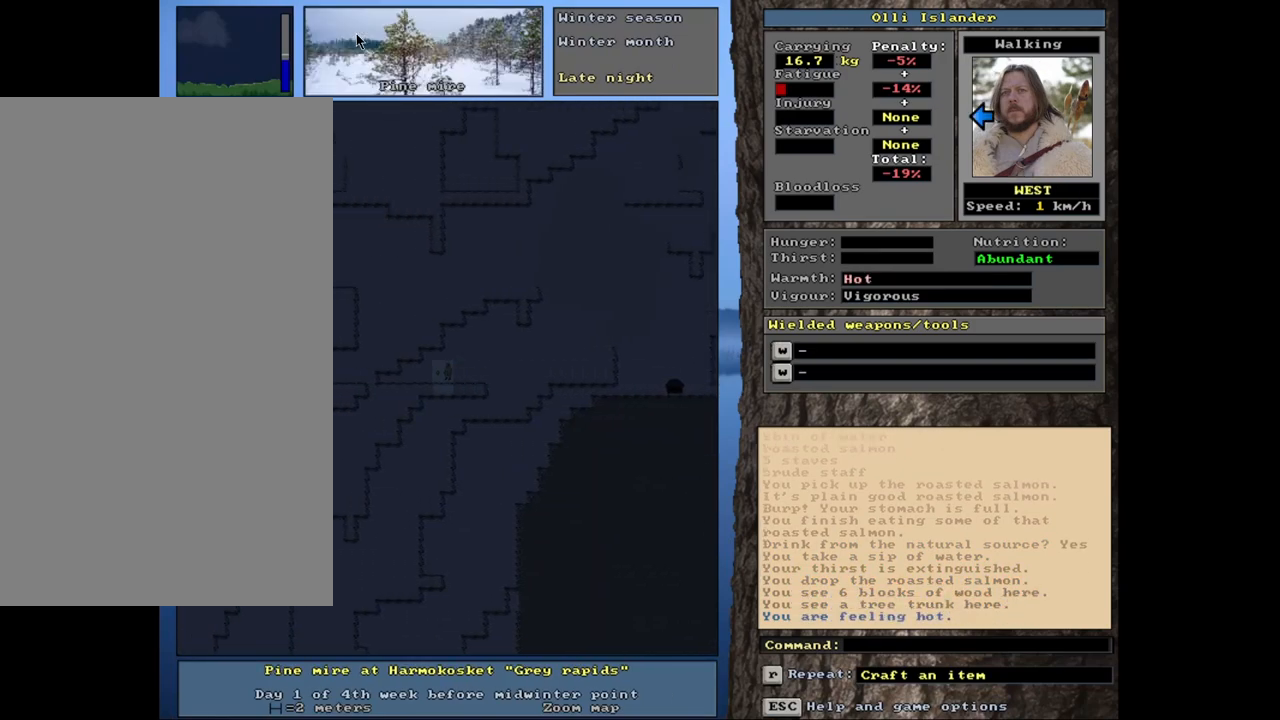
{"keys": ["ctrl_l"], "mouse": [], "events": []}
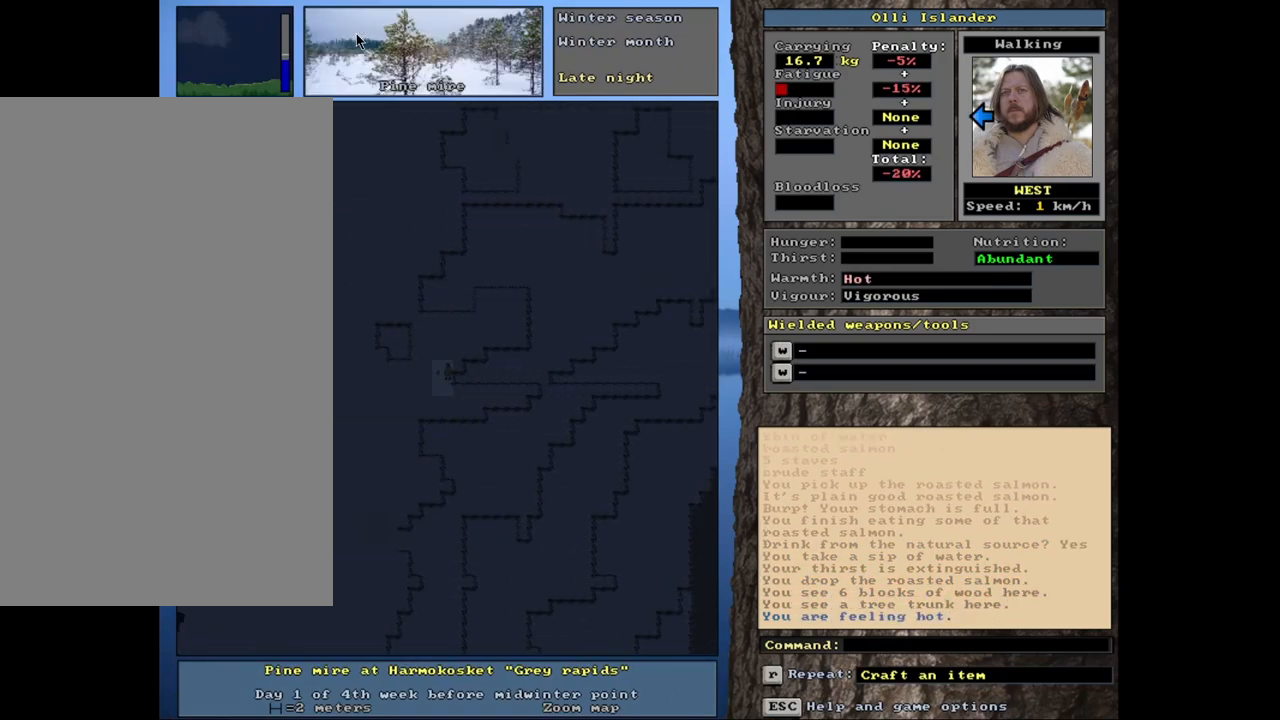
{"keys": ["ctrl_l"], "mouse": [], "events": []}
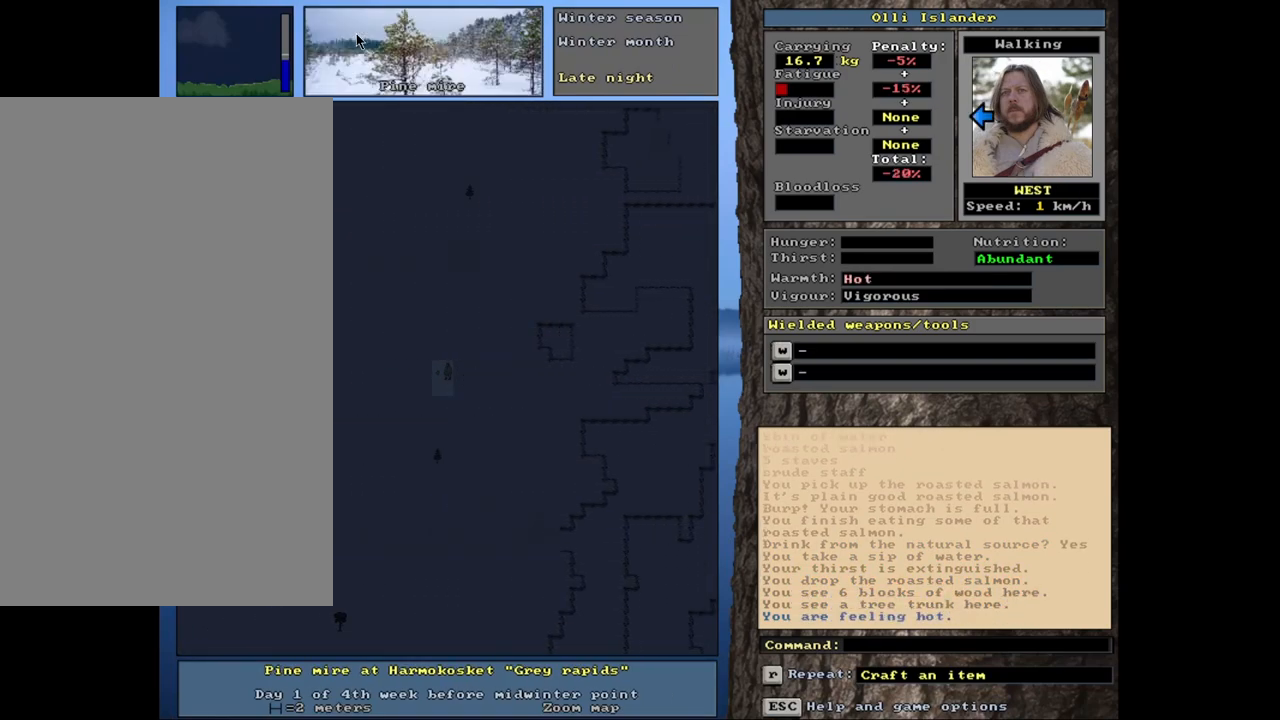
{"keys": ["ctrl_l"], "mouse": [], "events": []}
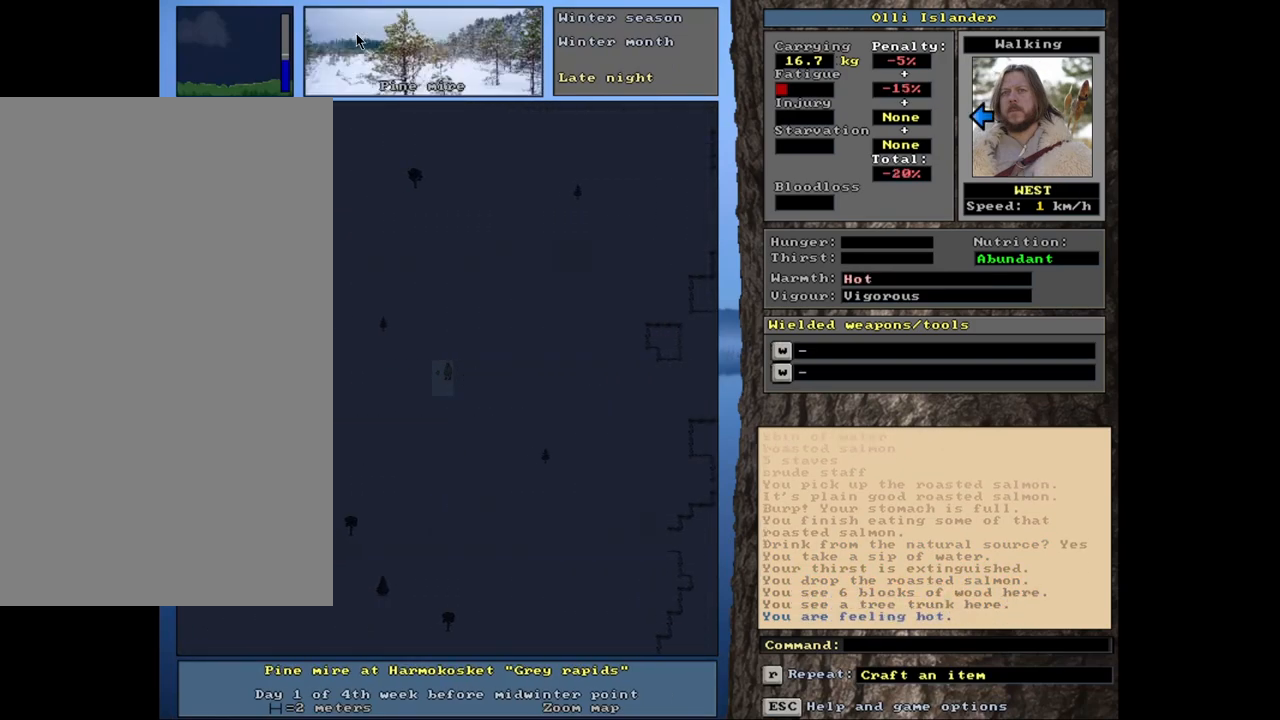
{"keys": ["ctrl_l"], "mouse": [], "events": []}
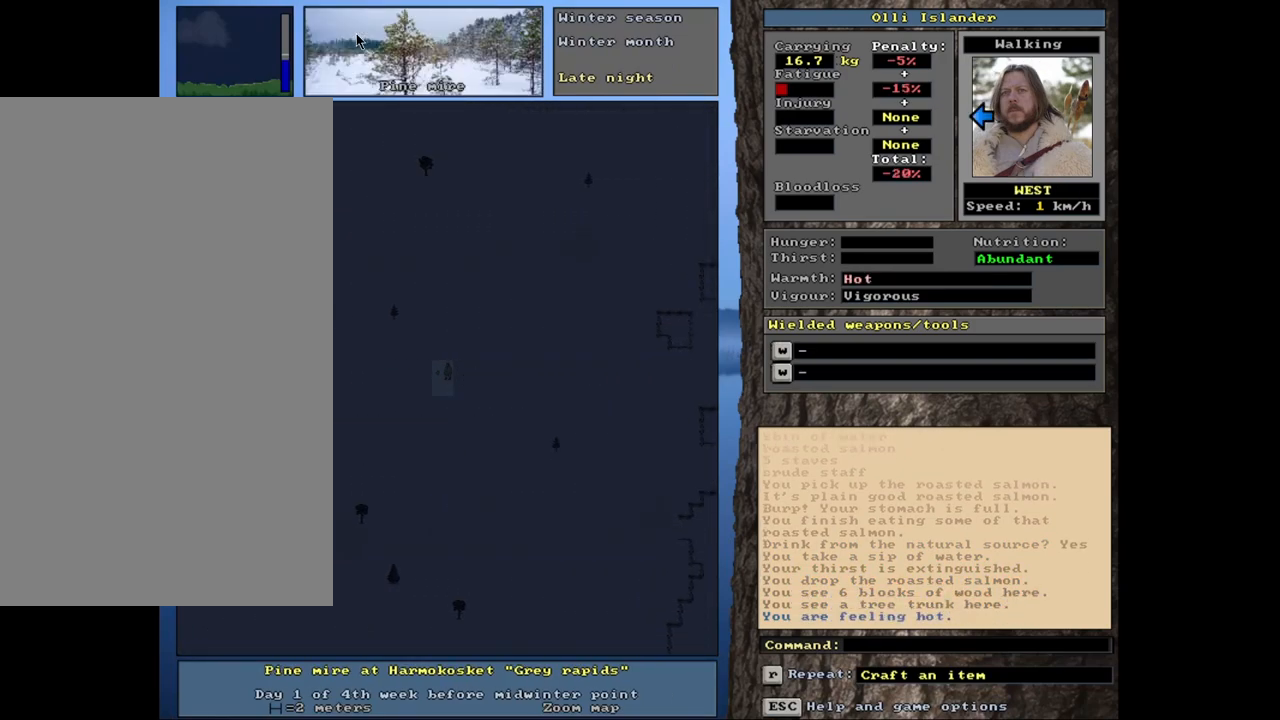
{"keys": ["ctrl_l"], "mouse": [], "events": []}
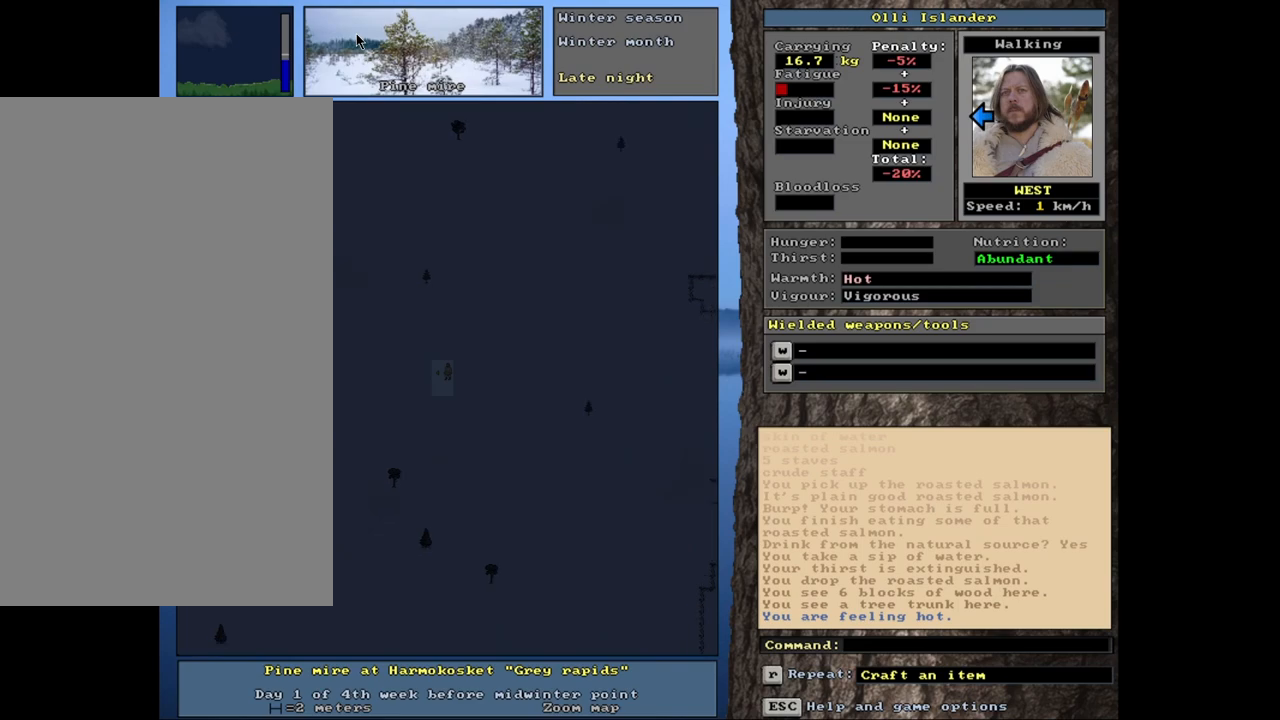
{"keys": ["ctrl_l"], "mouse": [], "events": []}
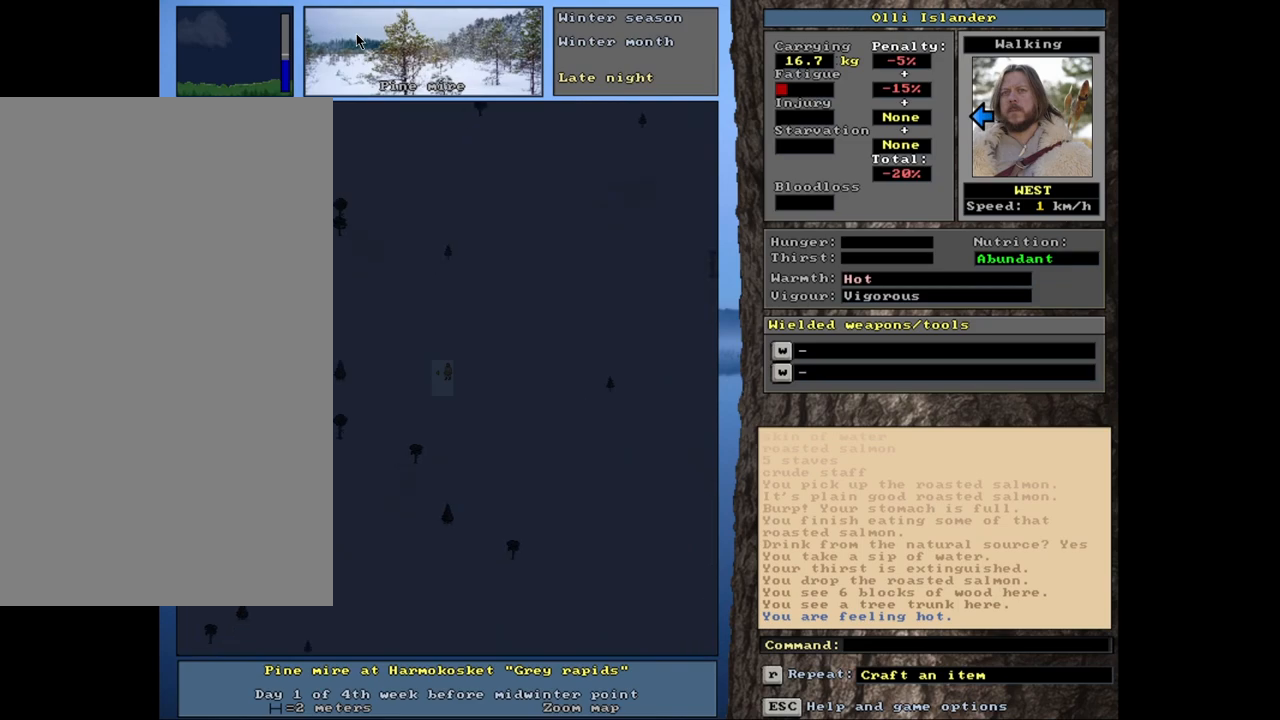
{"keys": ["ctrl_l"], "mouse": [], "events": []}
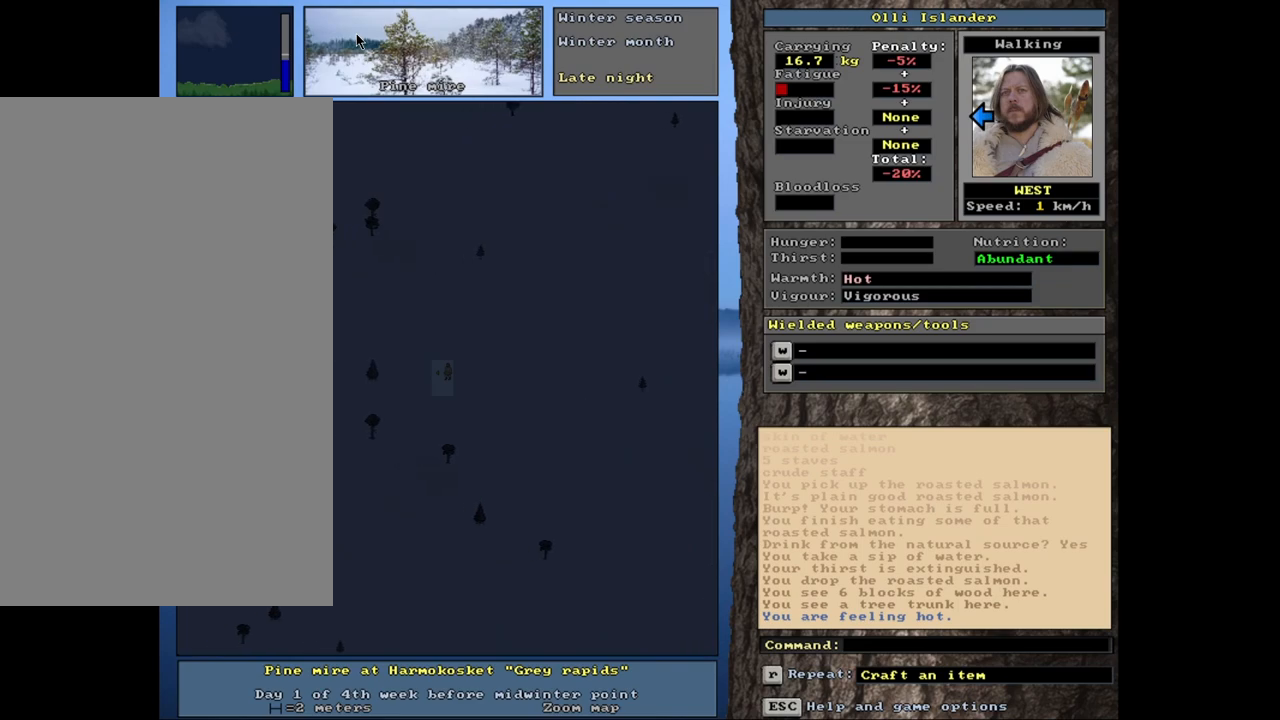
{"keys": ["ctrl_l"], "mouse": [], "events": []}